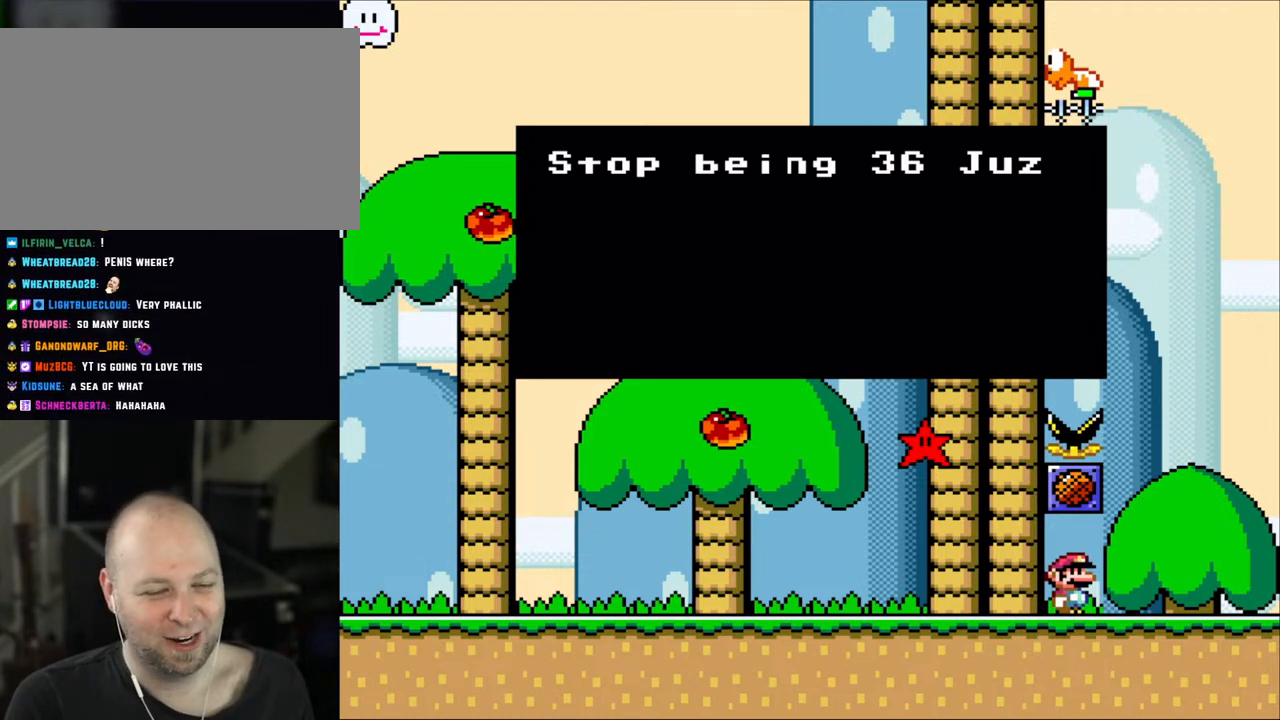
Gameplay with a controller (Nintendo layout); each line is a JSON object with the inputs held at the frame after it. "events" lists button and stick changes between this image and that frame as [ms after this image, input, new state], when the widget could be followed in between. Not read: L3 R3.
{"buttons": ["DPAD_LEFT"], "events": [[150, "DPAD_LEFT", "down"], [283, "A", "down"], [417, "A", "up"]]}
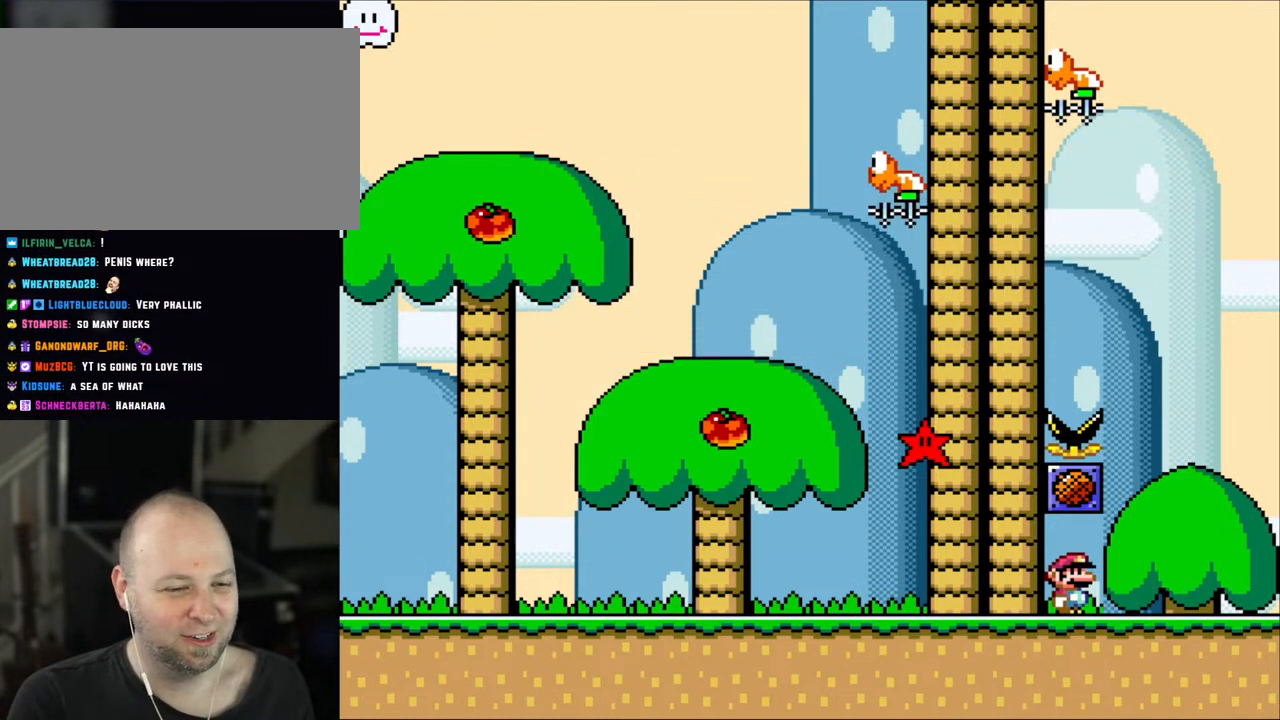
{"buttons": ["Y", "DPAD_LEFT"], "events": [[133, "Y", "down"]]}
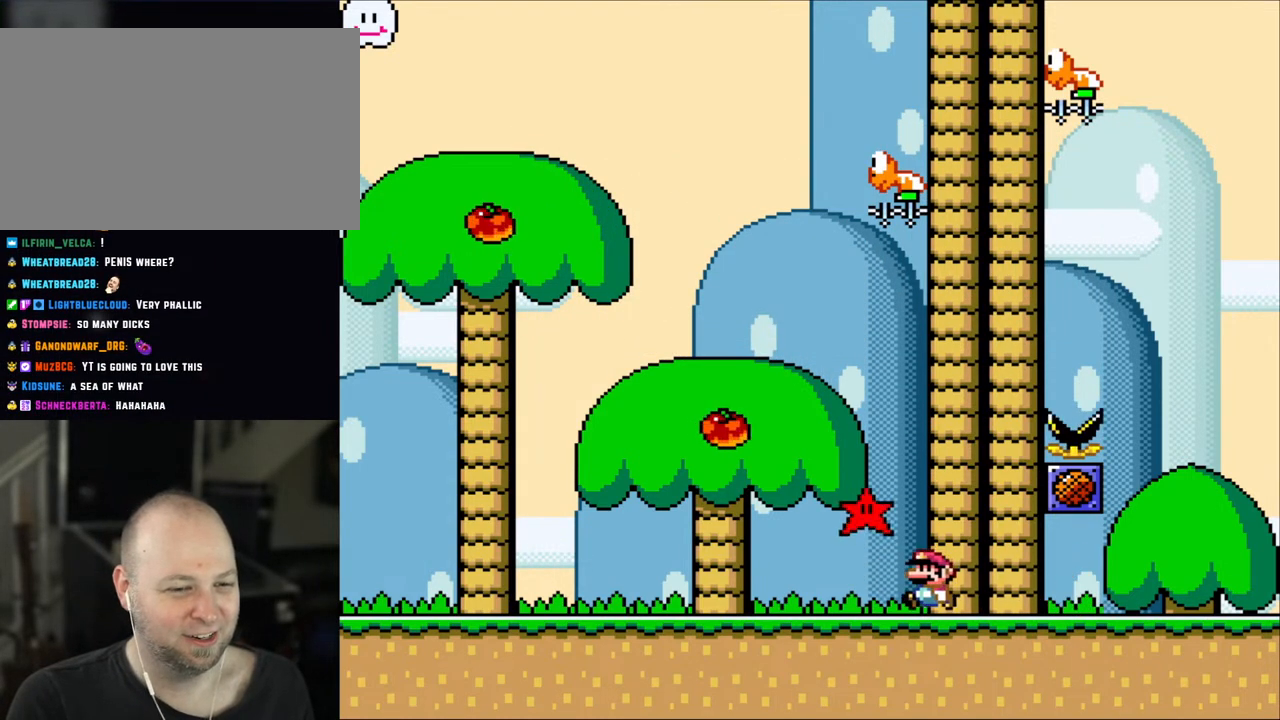
{"buttons": ["Y", "DPAD_LEFT"], "events": []}
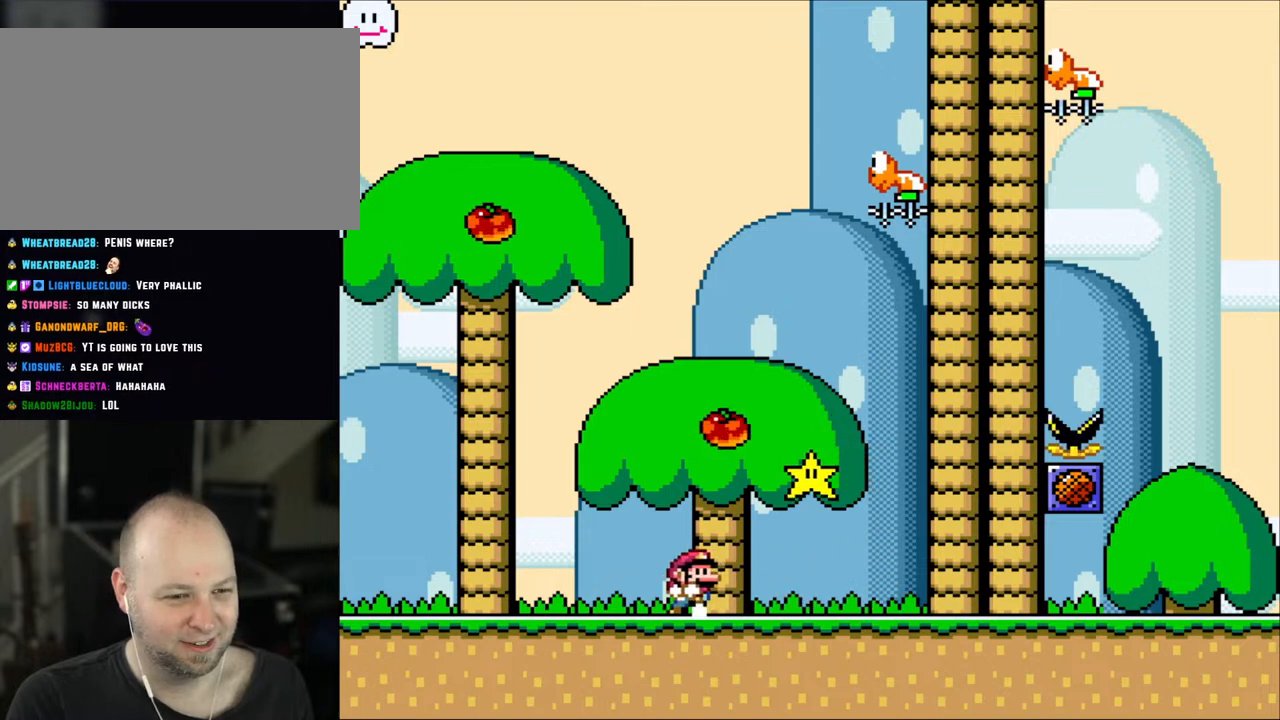
{"buttons": ["B", "Y", "DPAD_RIGHT"], "events": [[17, "DPAD_LEFT", "up"], [17, "DPAD_UP", "down"], [50, "DPAD_RIGHT", "down"], [50, "DPAD_UP", "up"], [433, "B", "down"]]}
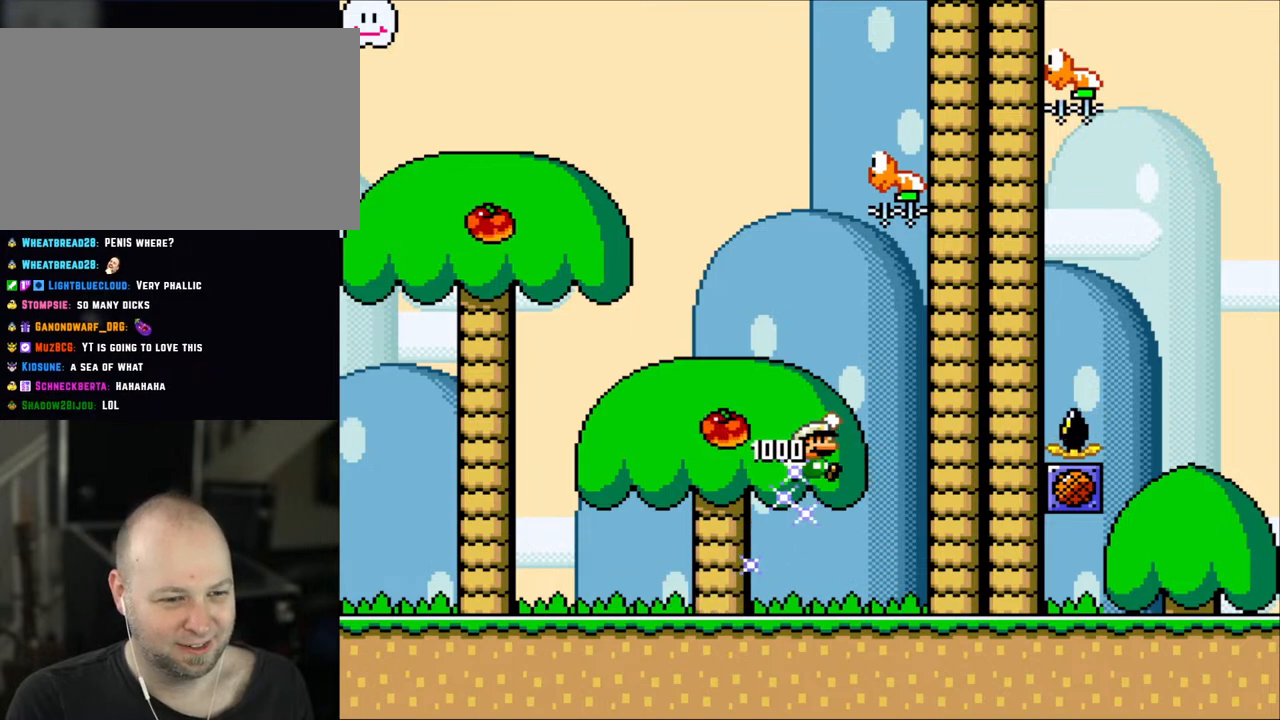
{"buttons": ["B", "Y", "DPAD_RIGHT"], "events": []}
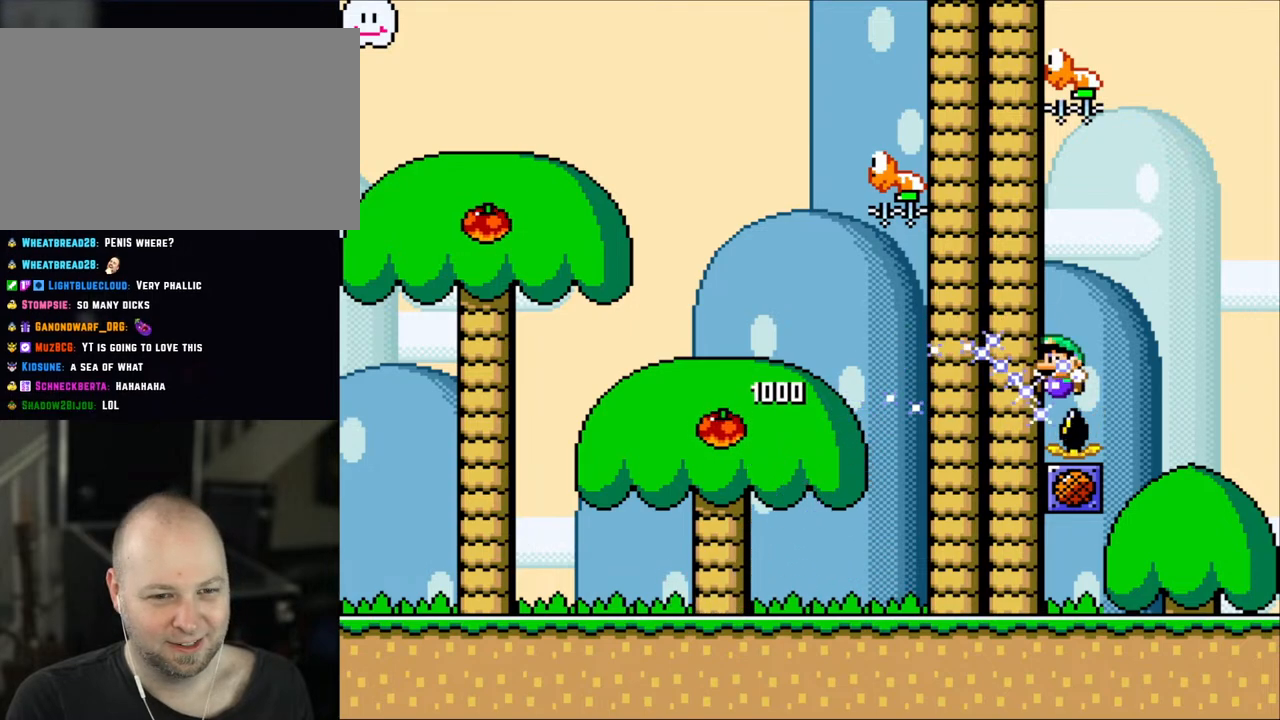
{"buttons": ["B", "Y", "DPAD_LEFT"], "events": [[50, "DPAD_RIGHT", "up"], [83, "DPAD_LEFT", "down"], [150, "B", "up"], [383, "B", "down"]]}
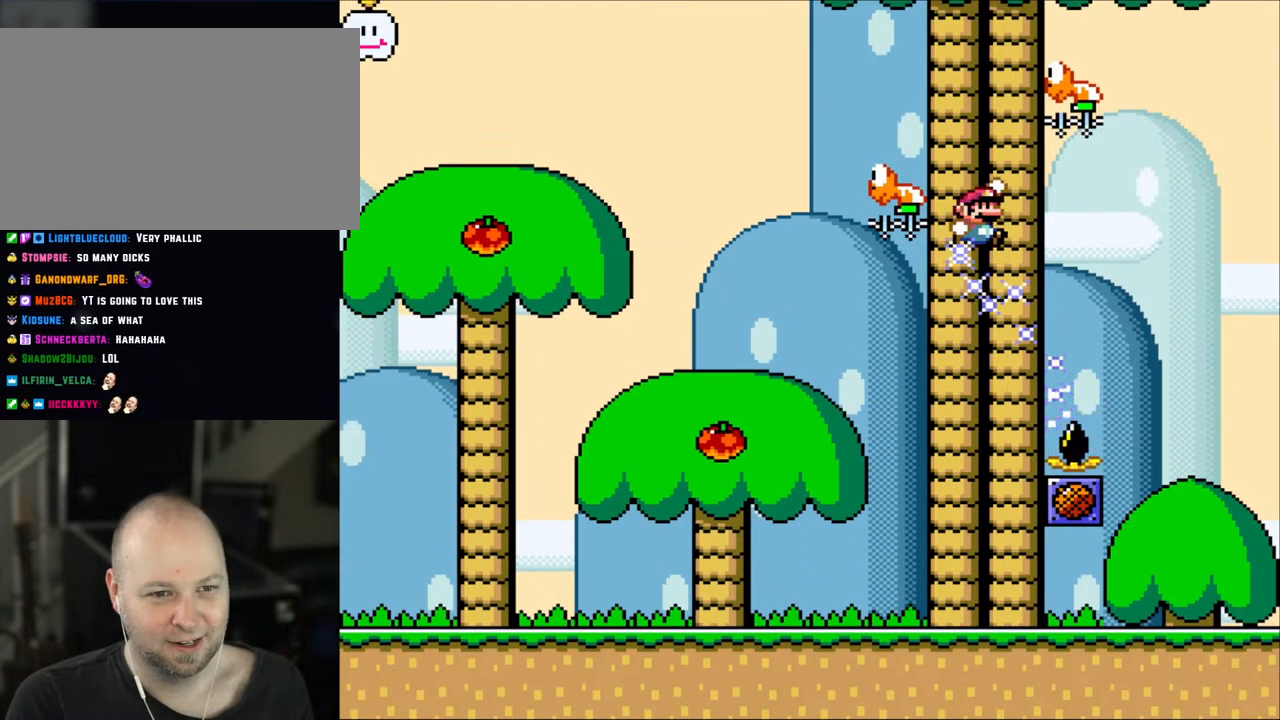
{"buttons": ["Y"], "events": [[17, "DPAD_LEFT", "up"], [17, "DPAD_UP", "down"], [50, "DPAD_RIGHT", "down"], [50, "DPAD_UP", "up"], [83, "B", "up"], [300, "DPAD_RIGHT", "up"]]}
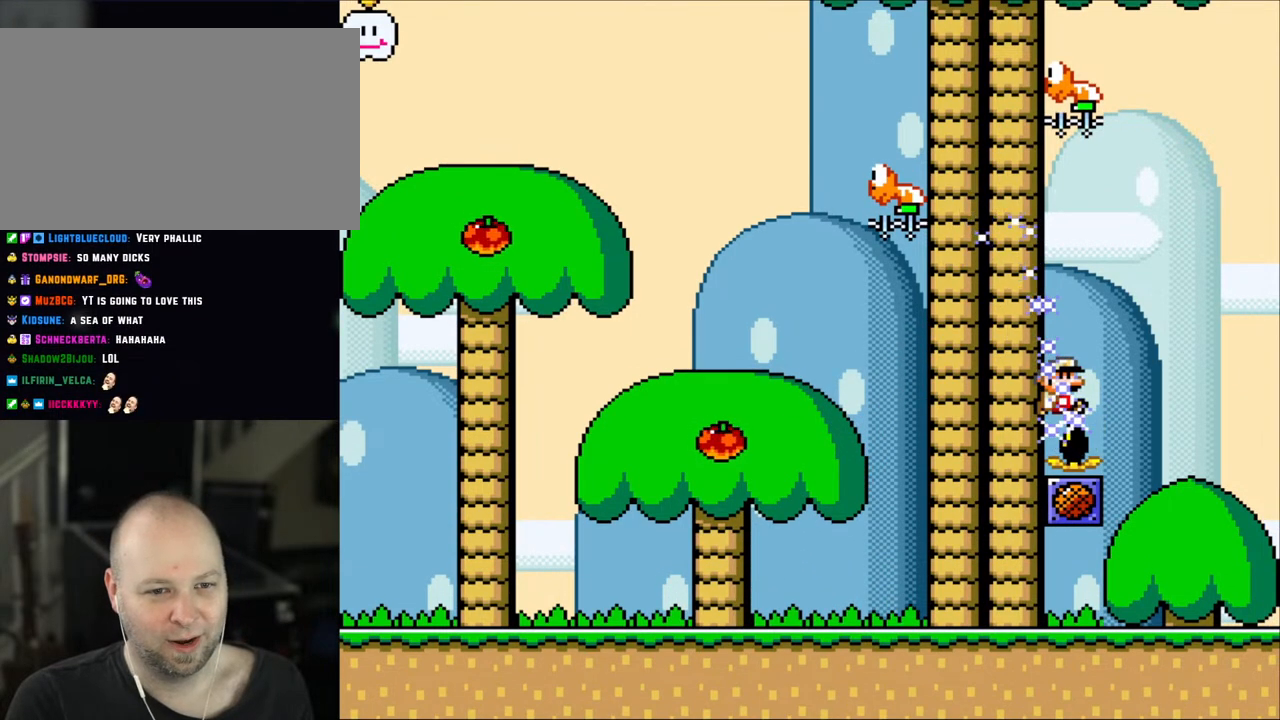
{"buttons": ["B", "Y", "DPAD_RIGHT"], "events": [[433, "DPAD_RIGHT", "down"], [483, "B", "down"]]}
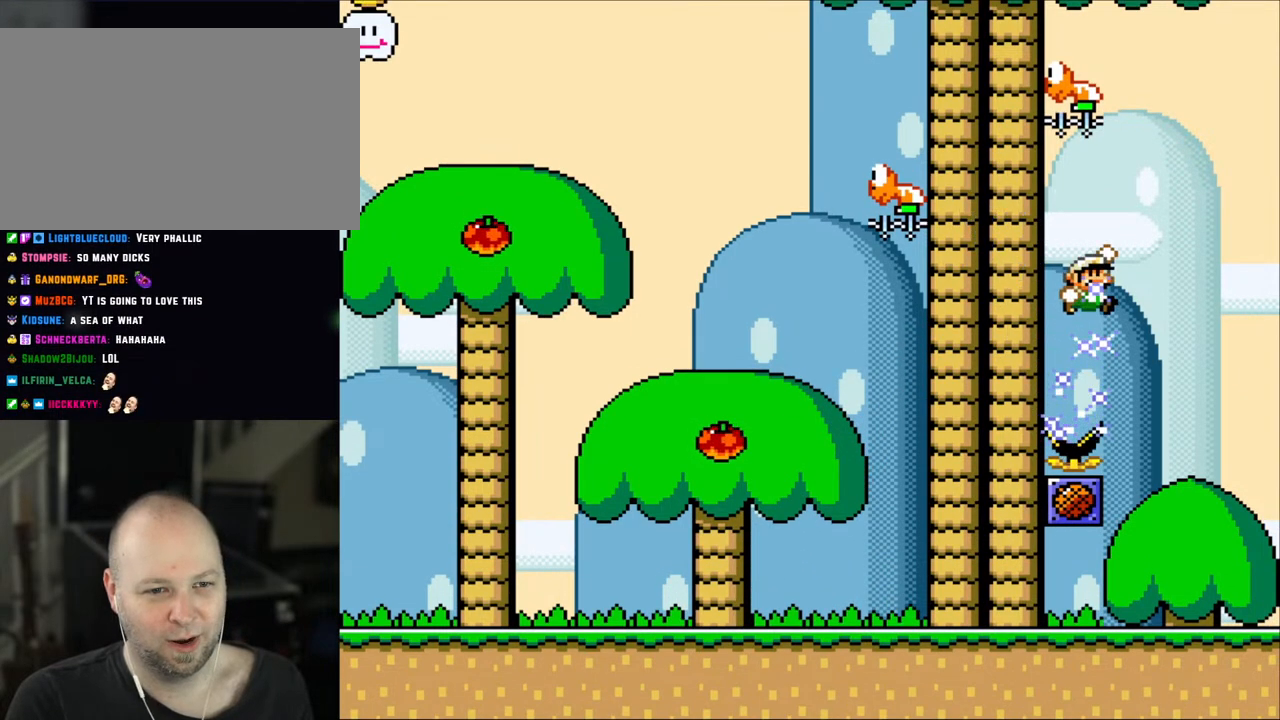
{"buttons": ["Y", "DPAD_LEFT"], "events": [[100, "B", "up"], [133, "DPAD_RIGHT", "up"], [300, "DPAD_LEFT", "down"]]}
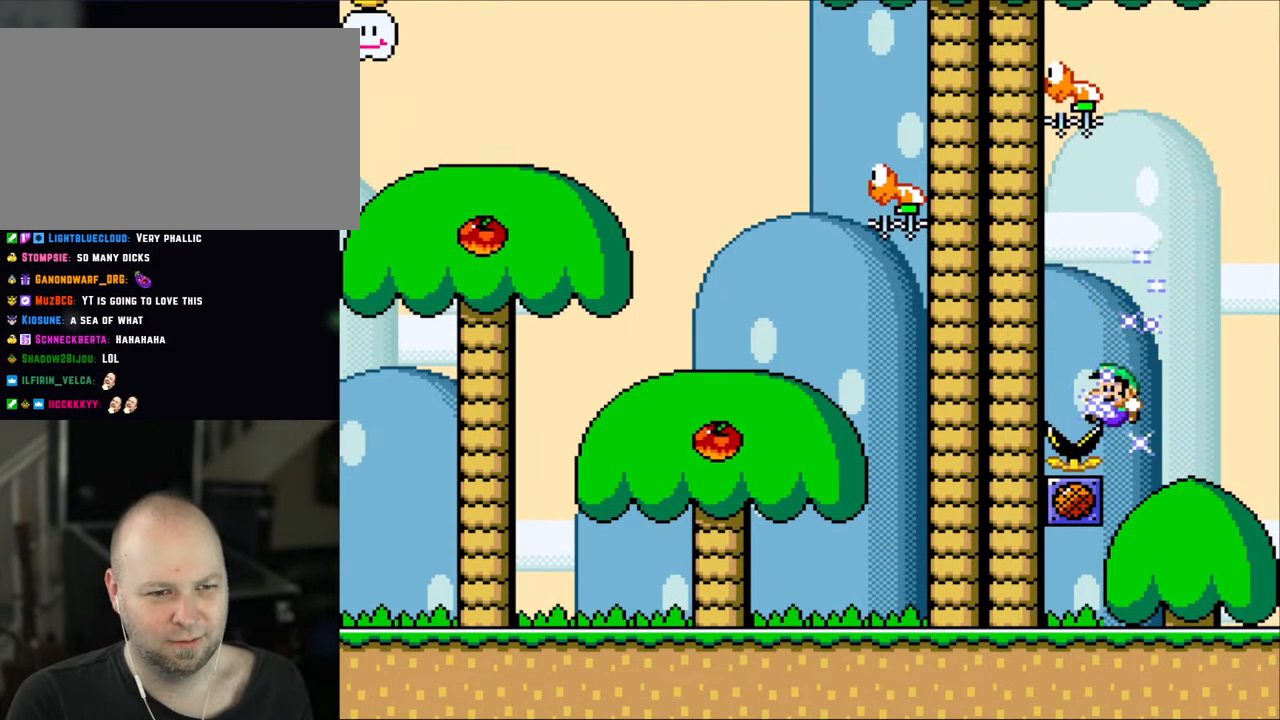
{"buttons": ["B", "Y", "DPAD_LEFT"], "events": [[167, "B", "down"], [200, "DPAD_LEFT", "up"], [200, "DPAD_UP", "down"], [250, "DPAD_RIGHT", "down"], [250, "DPAD_UP", "up"], [317, "DPAD_RIGHT", "up"], [350, "DPAD_LEFT", "down"]]}
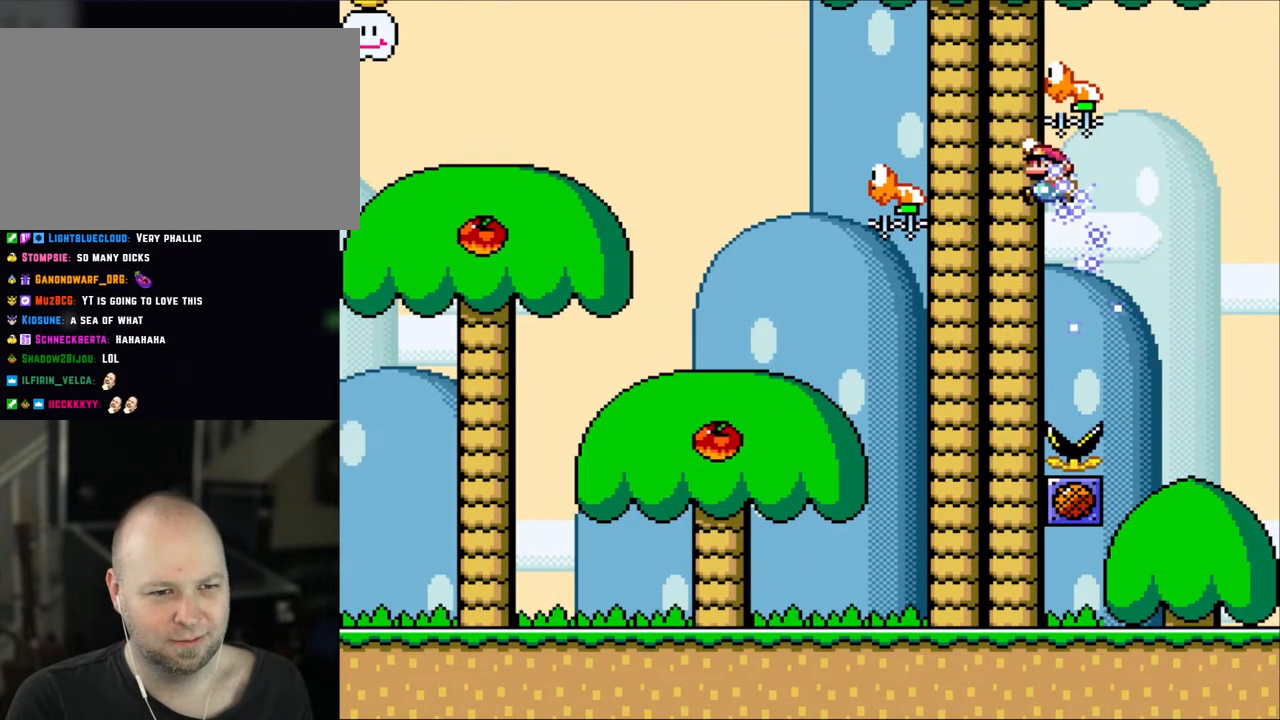
{"buttons": ["B", "Y", "DPAD_LEFT"], "events": []}
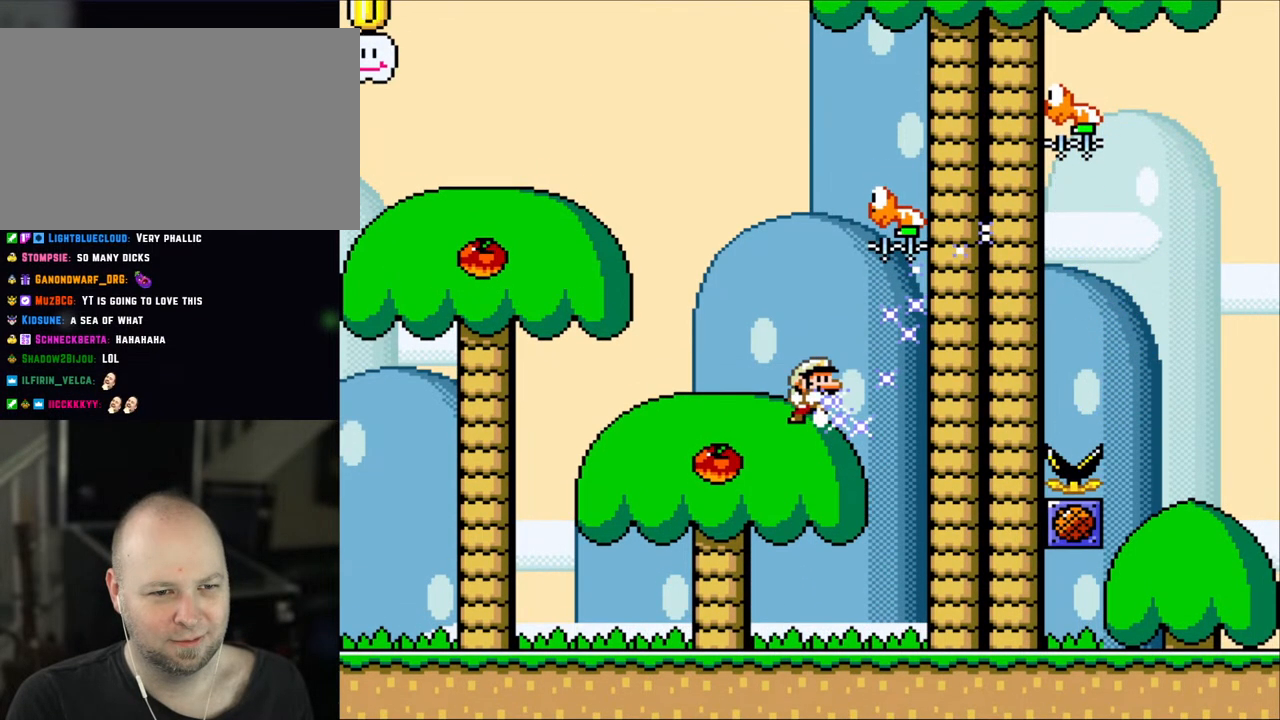
{"buttons": ["B", "Y"], "events": [[17, "DPAD_LEFT", "up"], [50, "B", "up"], [83, "DPAD_RIGHT", "down"], [483, "B", "down"], [483, "DPAD_RIGHT", "up"]]}
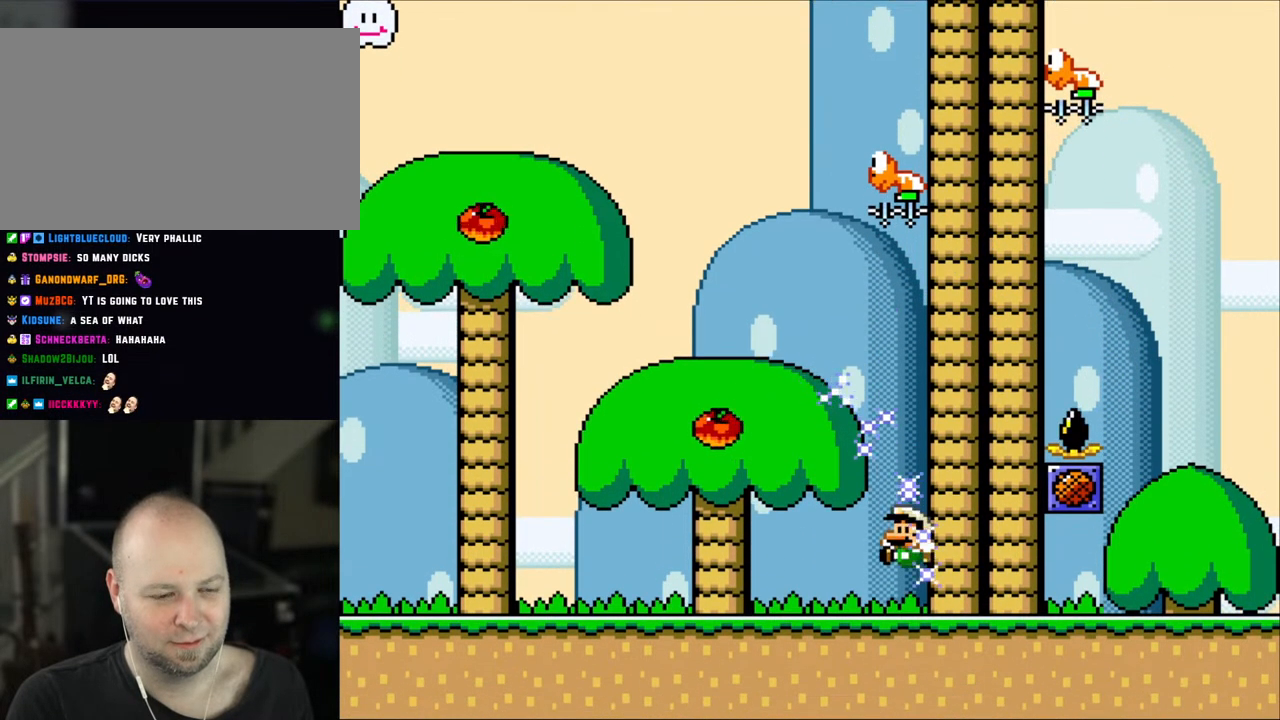
{"buttons": ["B", "Y", "DPAD_LEFT"], "events": [[17, "DPAD_LEFT", "down"], [83, "B", "up"], [300, "B", "down"]]}
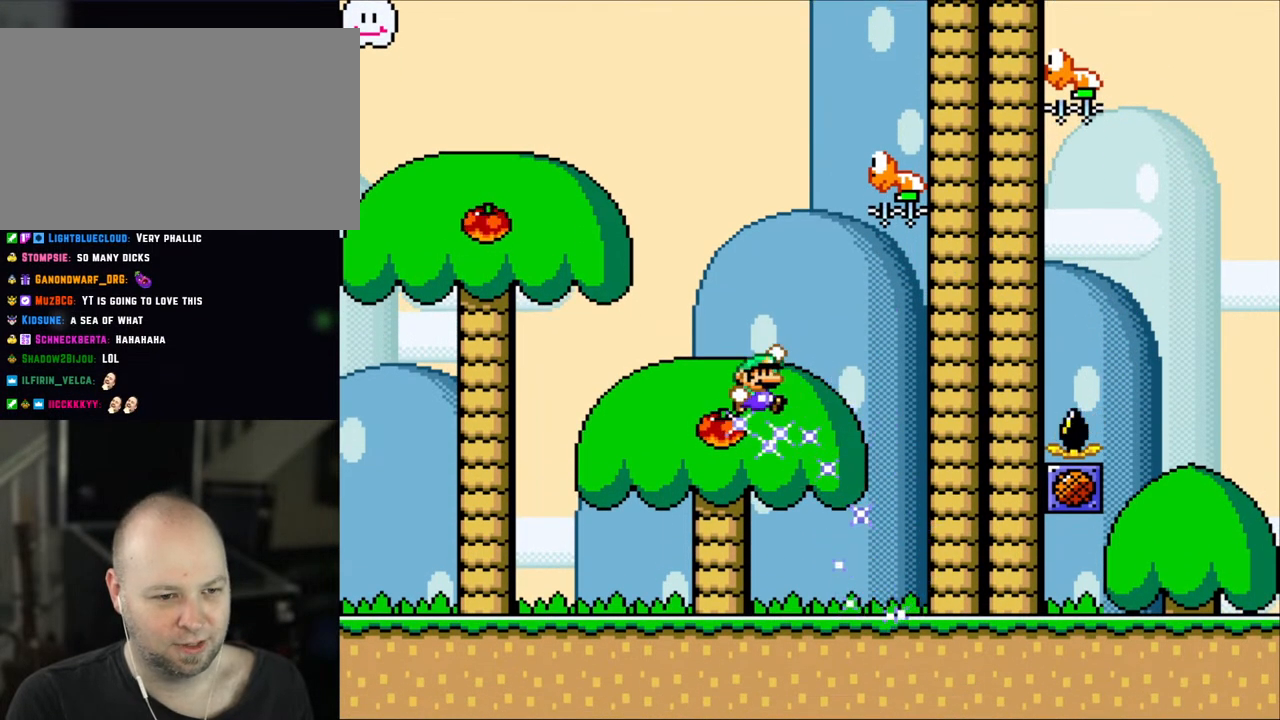
{"buttons": ["Y", "DPAD_RIGHT"], "events": [[17, "DPAD_LEFT", "up"], [17, "DPAD_UP", "down"], [50, "DPAD_RIGHT", "down"], [50, "DPAD_UP", "up"], [450, "B", "up"]]}
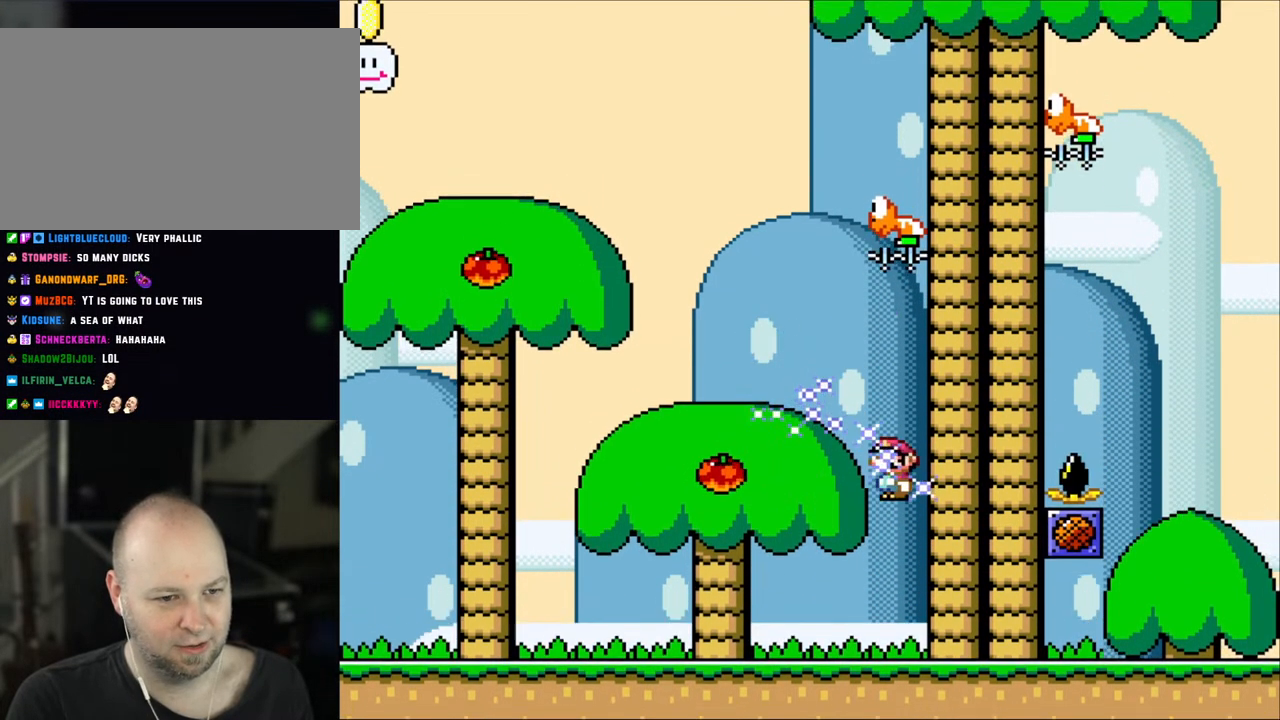
{"buttons": ["B", "Y", "DPAD_LEFT"], "events": [[100, "DPAD_LEFT", "down"], [100, "DPAD_RIGHT", "up"], [367, "B", "down"]]}
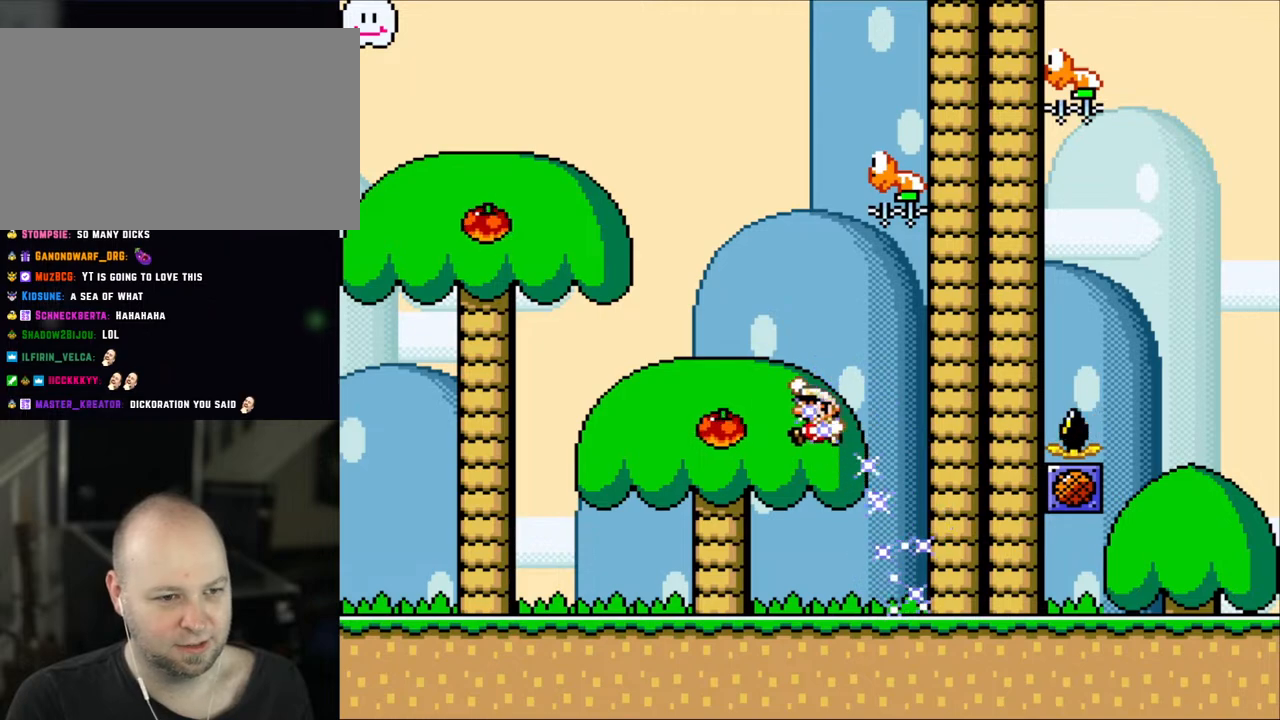
{"buttons": ["Y", "DPAD_LEFT"], "events": [[400, "B", "up"]]}
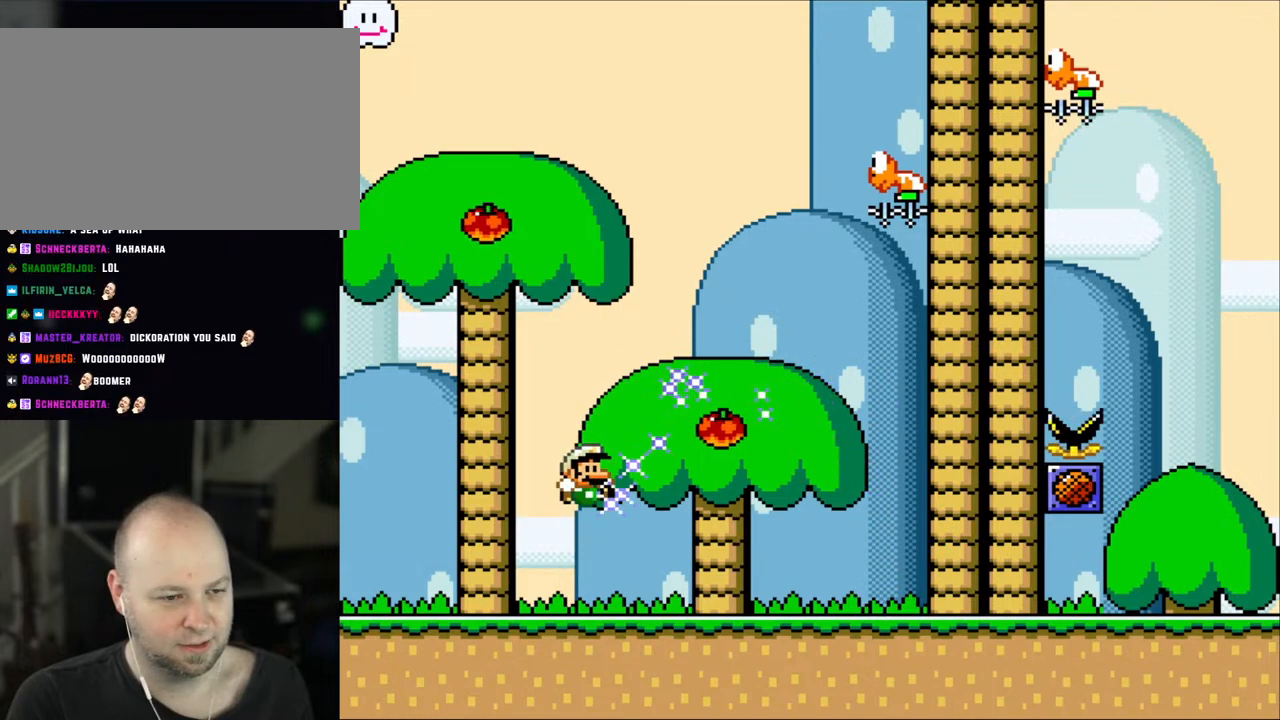
{"buttons": ["Y", "DPAD_RIGHT"], "events": [[17, "DPAD_UP", "down"], [50, "DPAD_LEFT", "up"], [50, "DPAD_RIGHT", "down"], [50, "DPAD_UP", "up"]]}
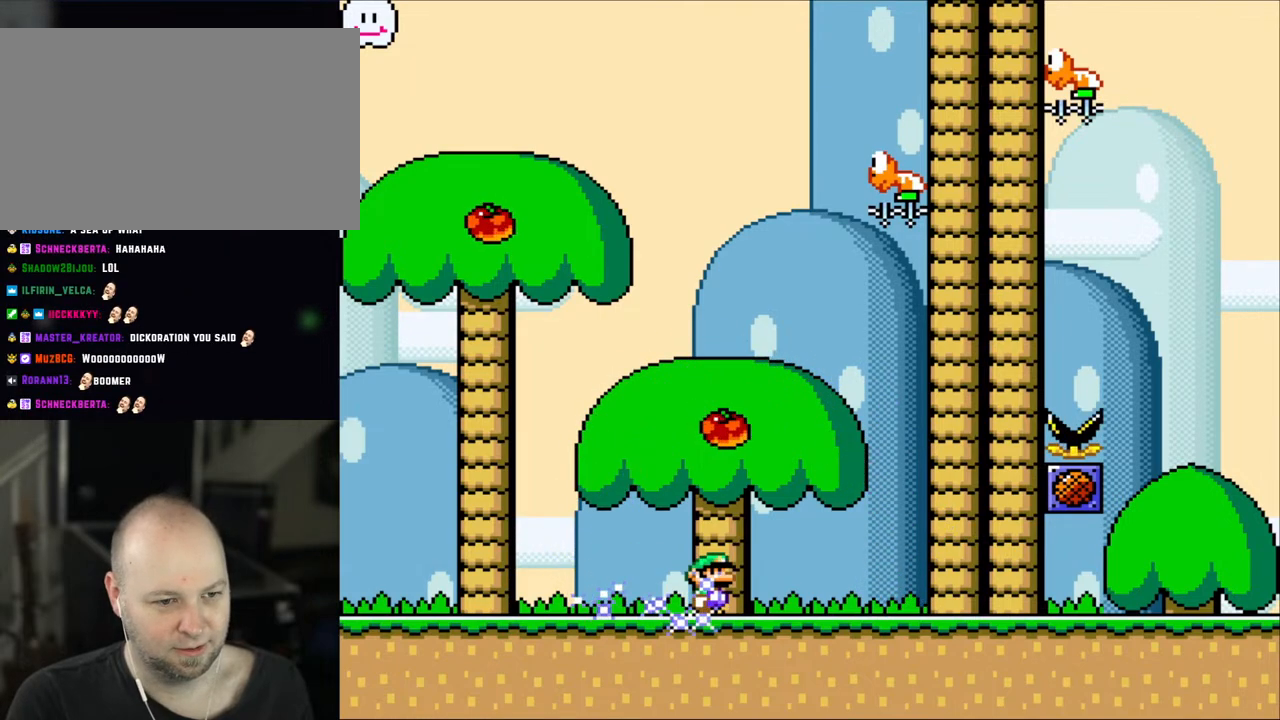
{"buttons": ["B", "Y", "DPAD_LEFT"], "events": [[200, "B", "down"], [283, "DPAD_RIGHT", "up"], [317, "DPAD_LEFT", "down"]]}
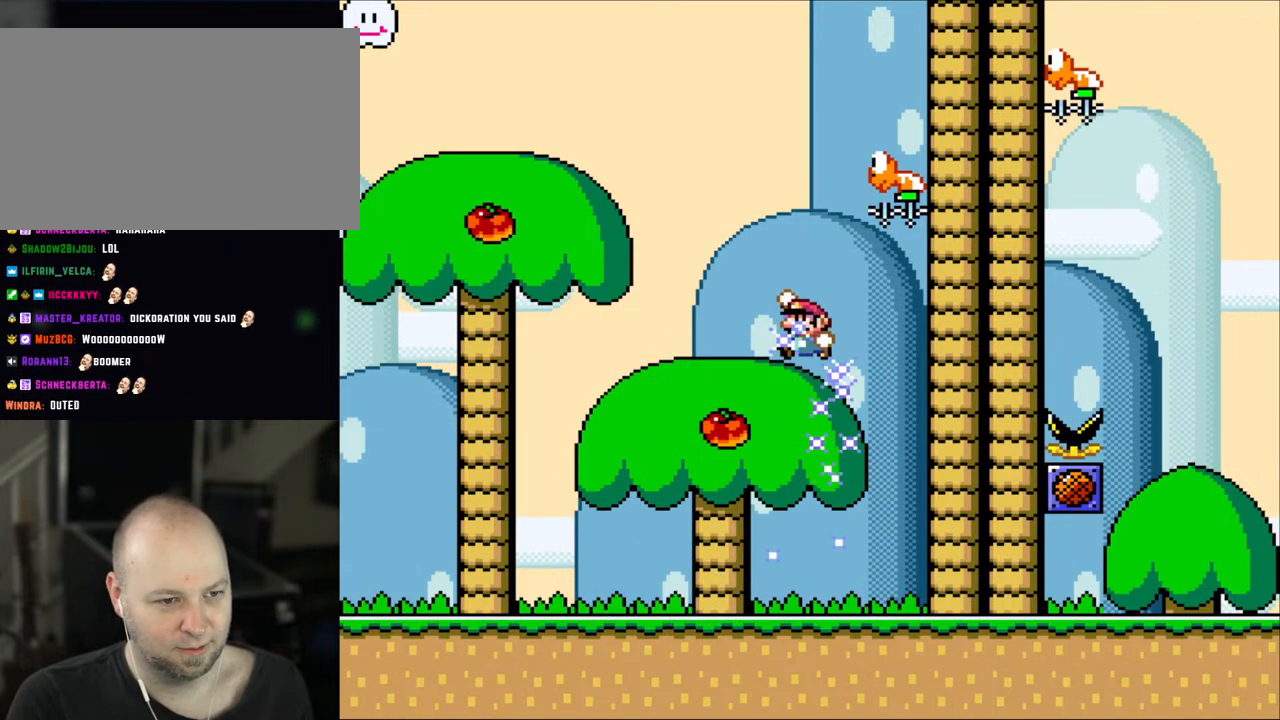
{"buttons": ["B", "Y", "DPAD_LEFT"], "events": [[183, "B", "up"], [333, "B", "down"]]}
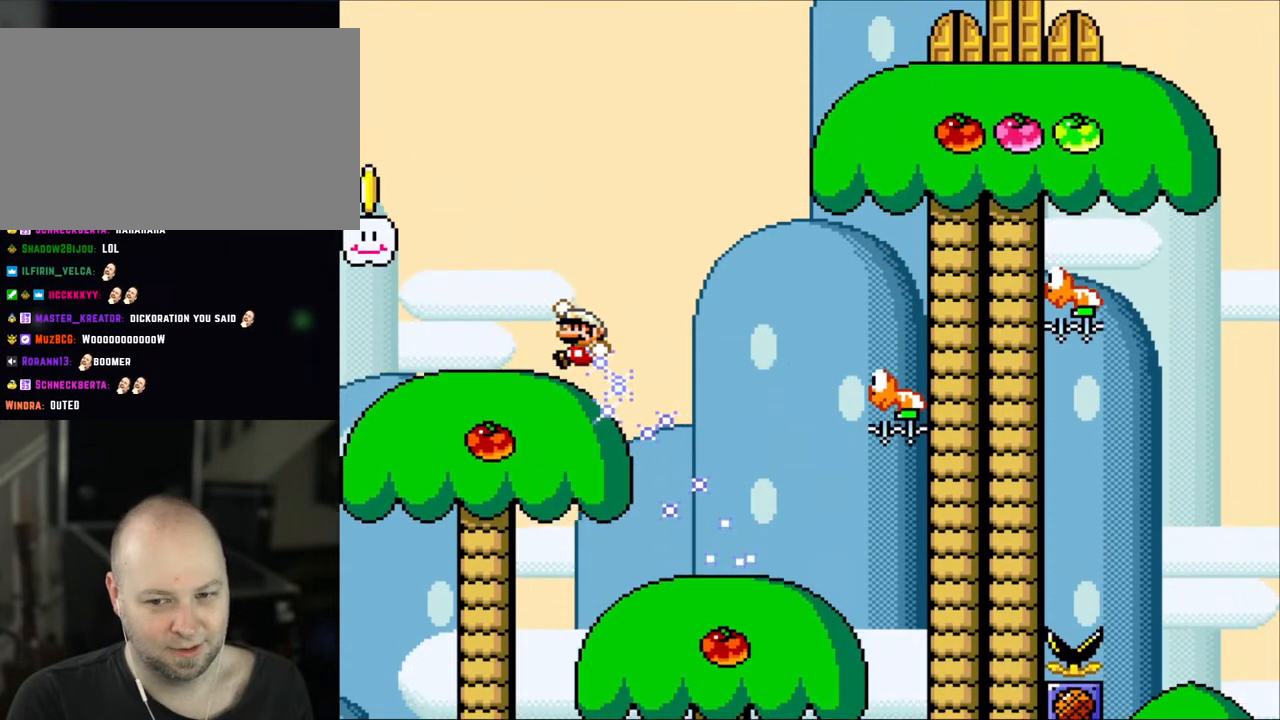
{"buttons": ["Y"], "events": [[250, "DPAD_LEFT", "up"], [250, "DPAD_UP", "down"], [283, "DPAD_RIGHT", "down"], [283, "DPAD_UP", "up"], [367, "B", "up"], [483, "DPAD_RIGHT", "up"]]}
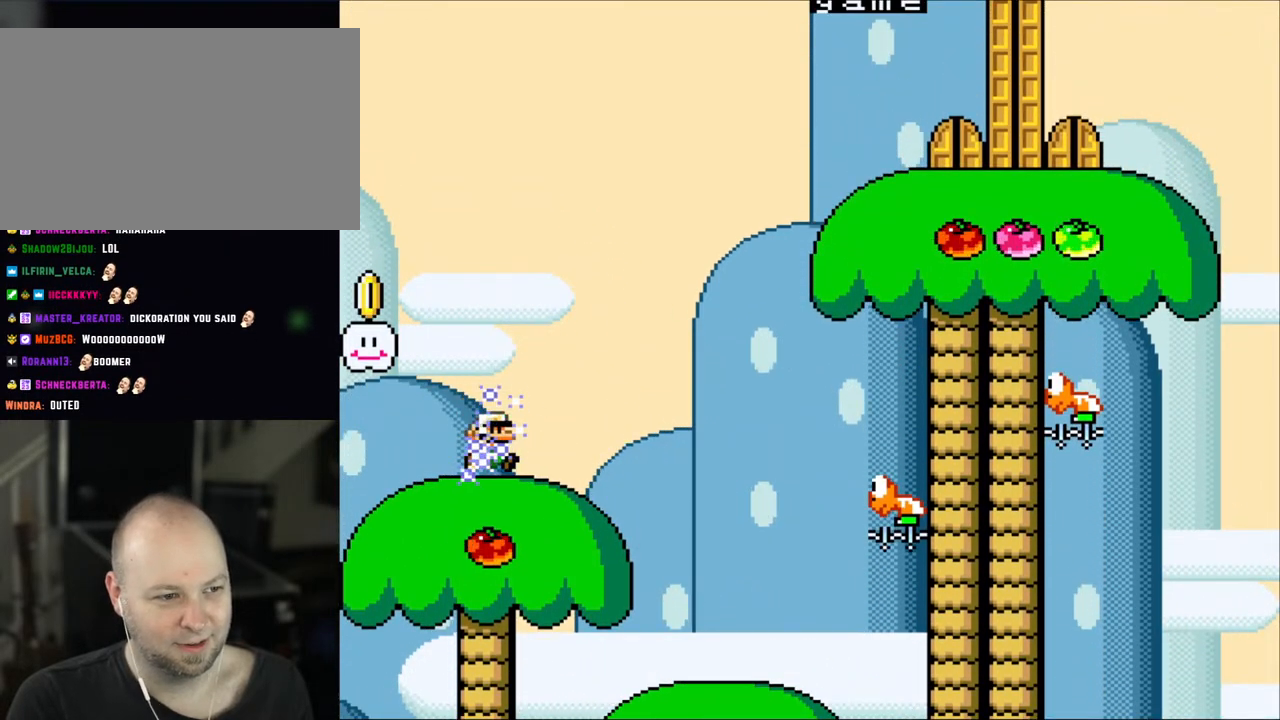
{"buttons": ["B", "Y", "DPAD_LEFT"], "events": [[167, "B", "down"], [167, "DPAD_LEFT", "down"]]}
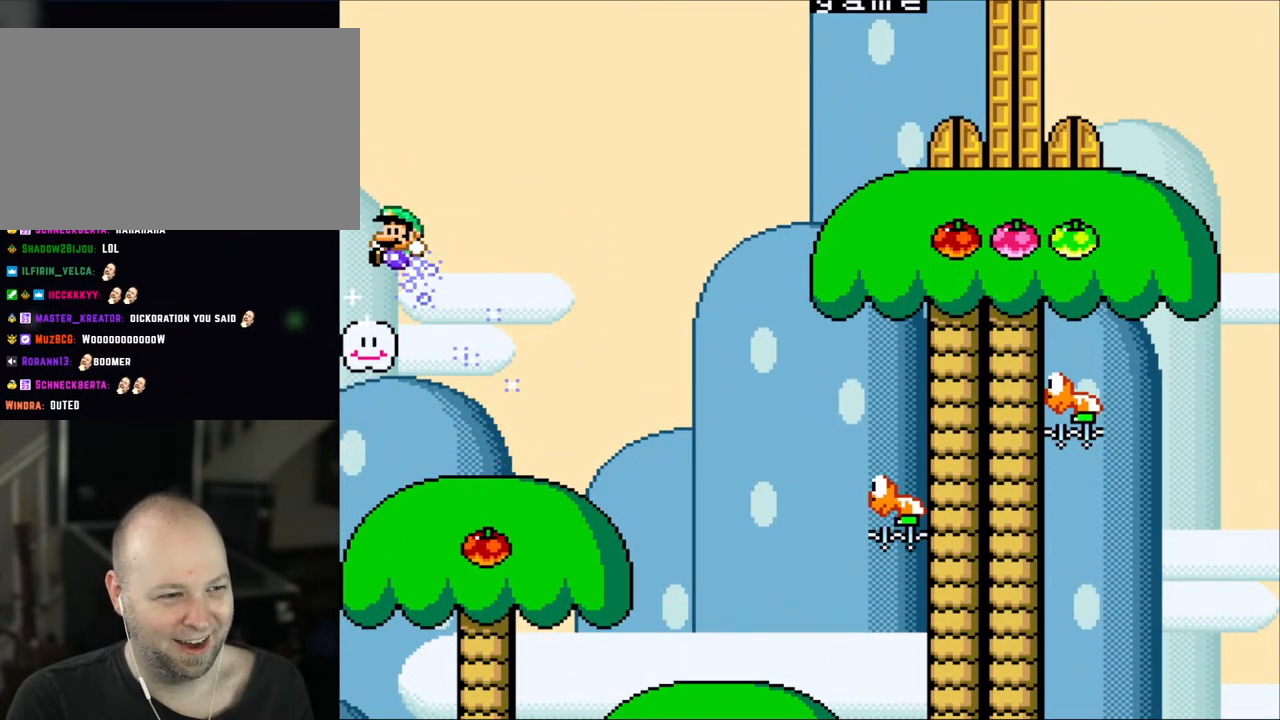
{"buttons": ["Y"], "events": [[50, "B", "up"], [83, "DPAD_LEFT", "up"]]}
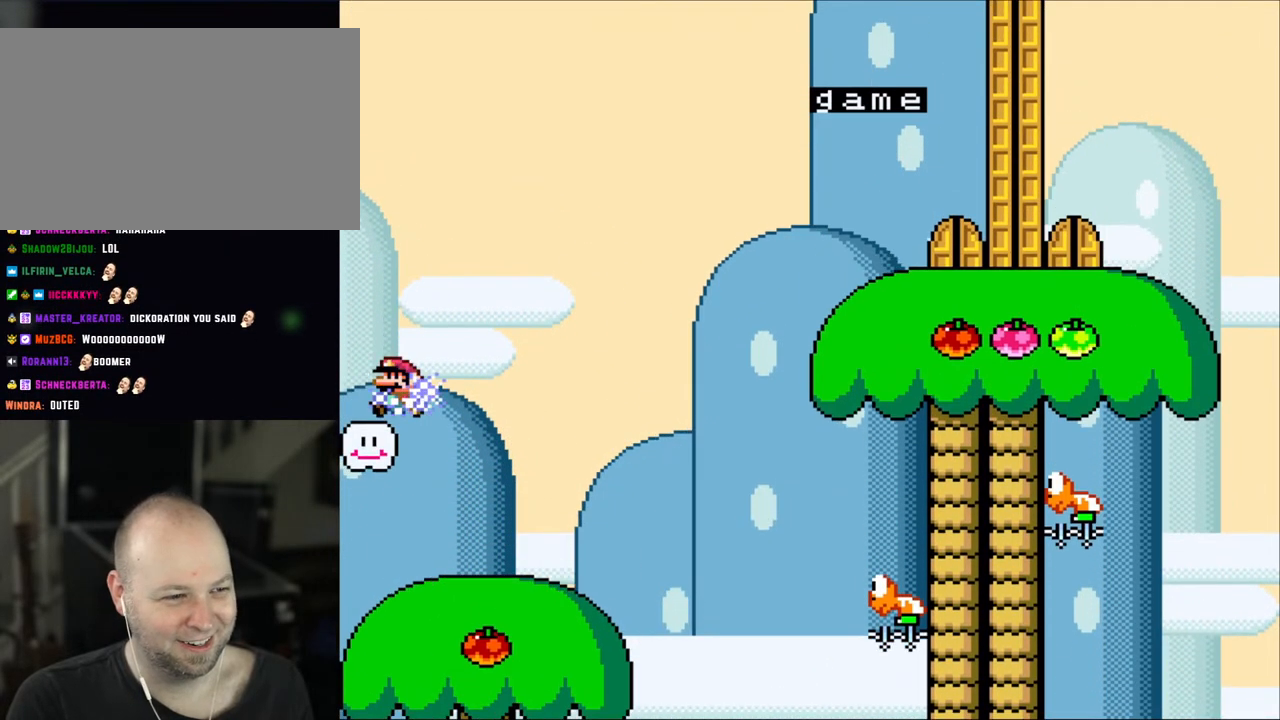
{"buttons": ["Y"], "events": [[83, "DPAD_LEFT", "down"], [417, "DPAD_LEFT", "up"]]}
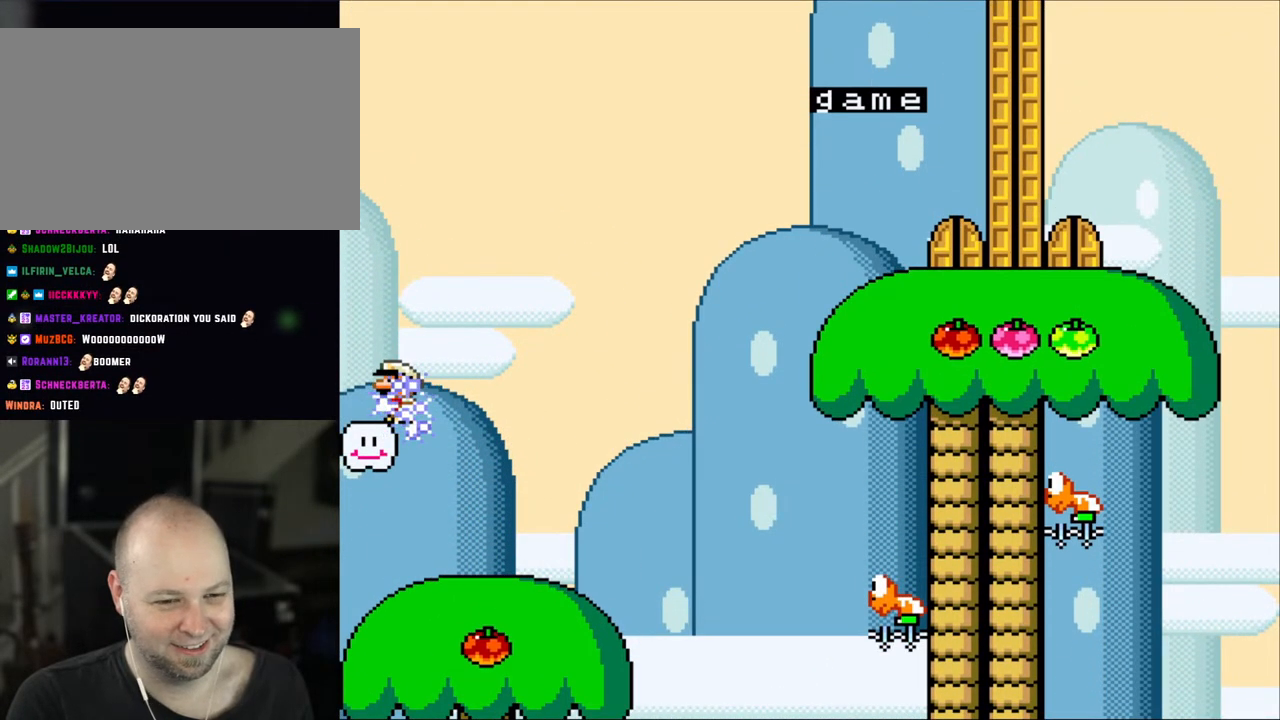
{"buttons": ["Y"], "events": []}
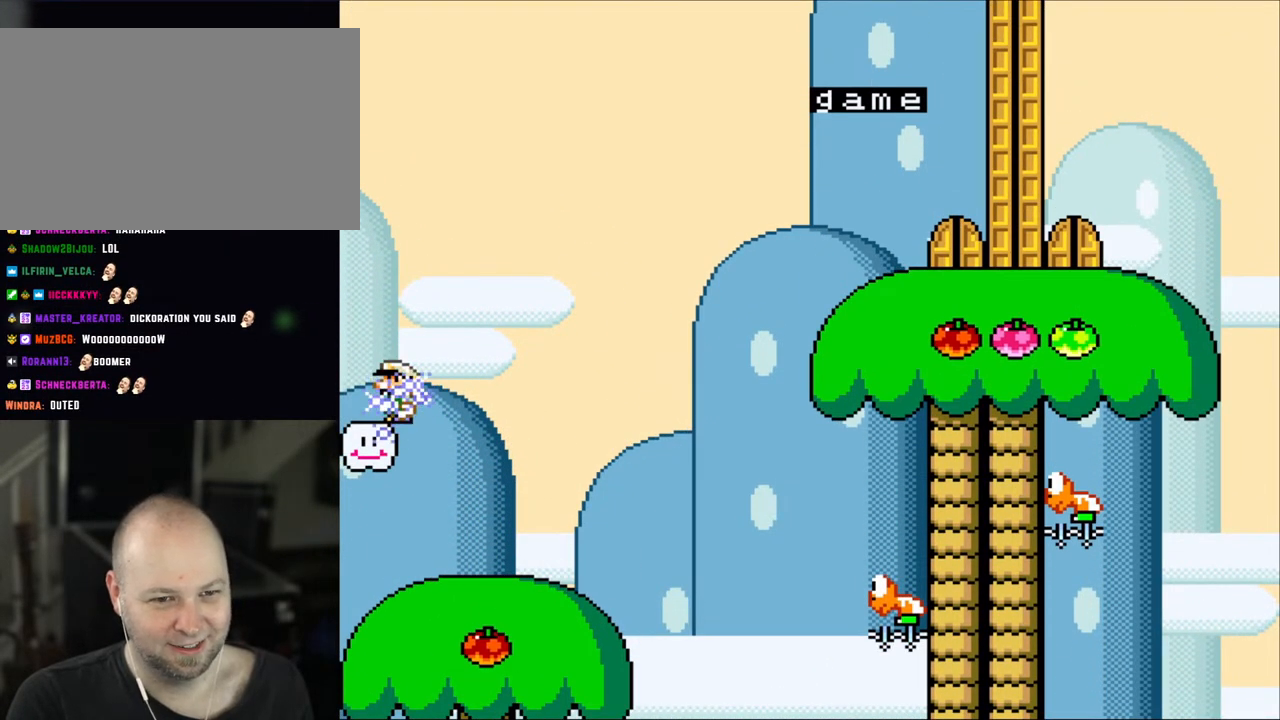
{"buttons": ["Y"], "events": []}
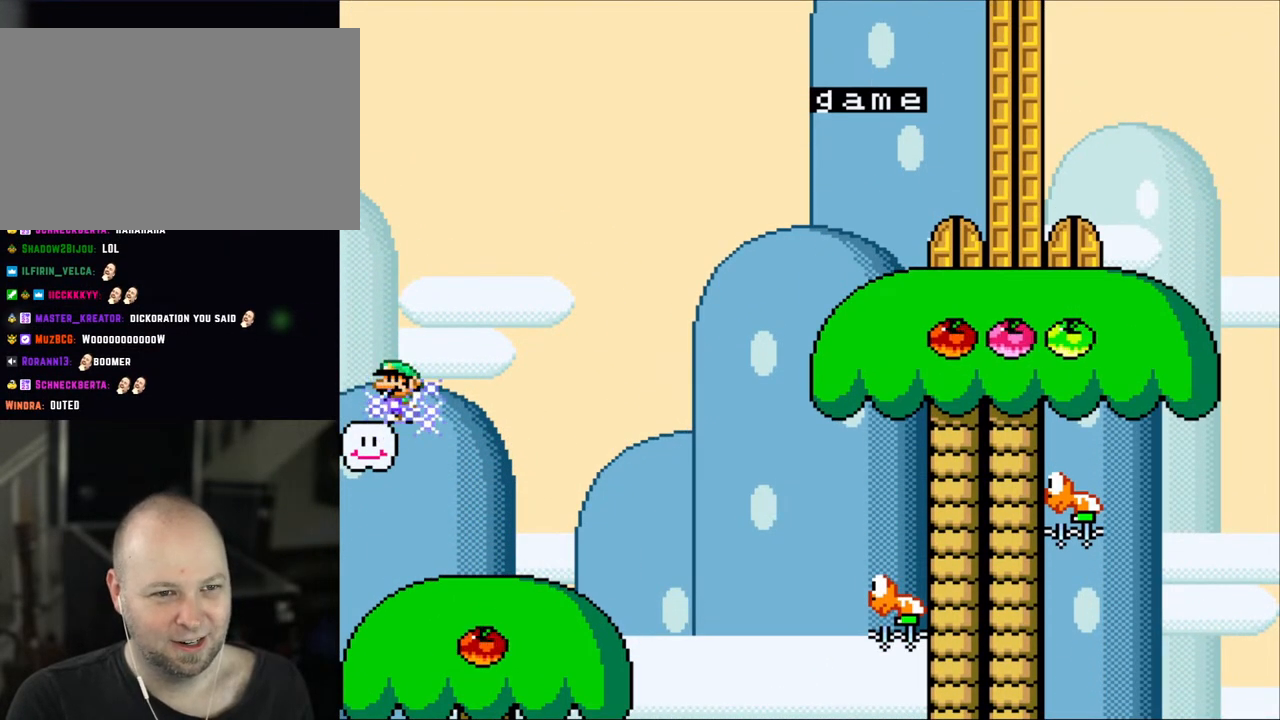
{"buttons": ["Y"], "events": []}